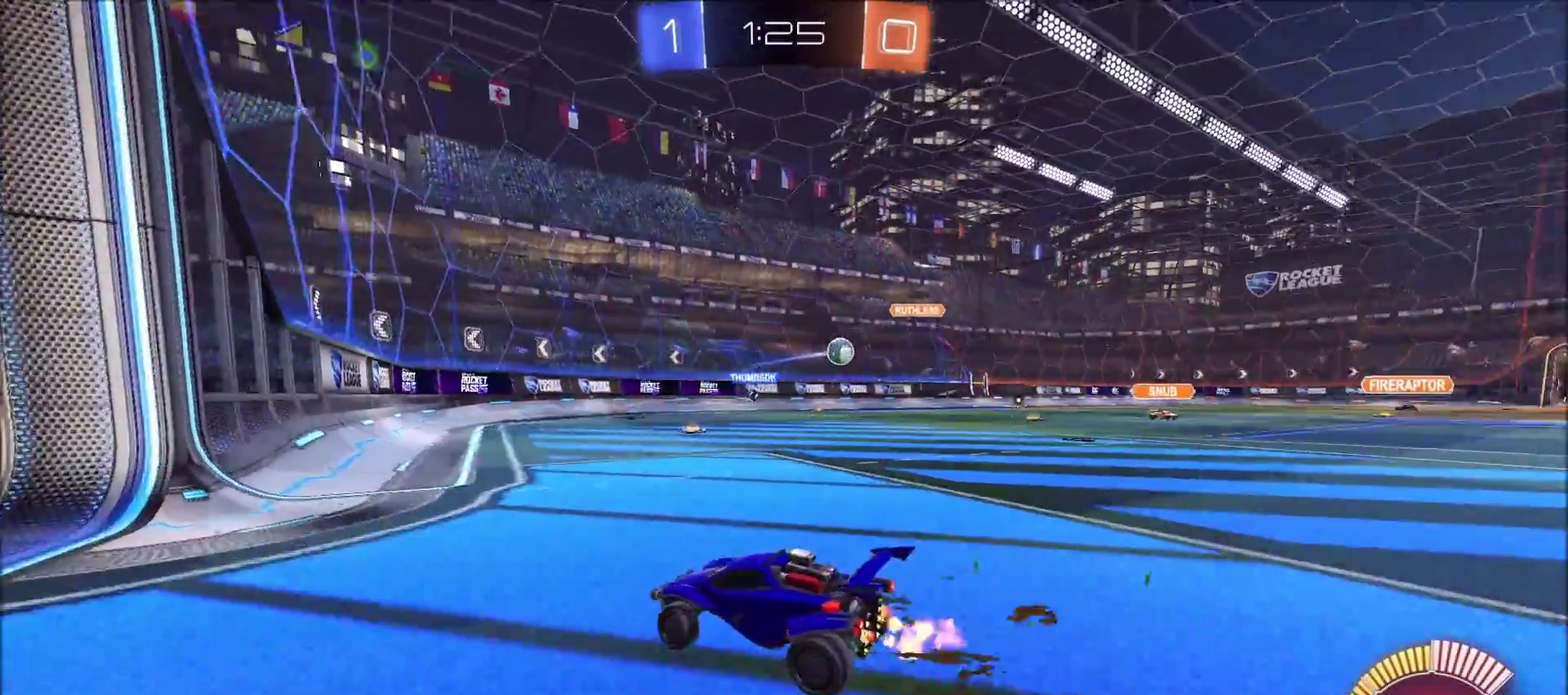
Gameplay with a controller (PlayStation layout); each line is a JSON object with the inputs held at the frame after it. "events" lists button and stick changes between this image and that frame as [ms after this image, input, new state], when the widget could be followed in between. Not read: R1.
{"buttons": ["L2"], "left_stick": "left", "right_stick": "center"}
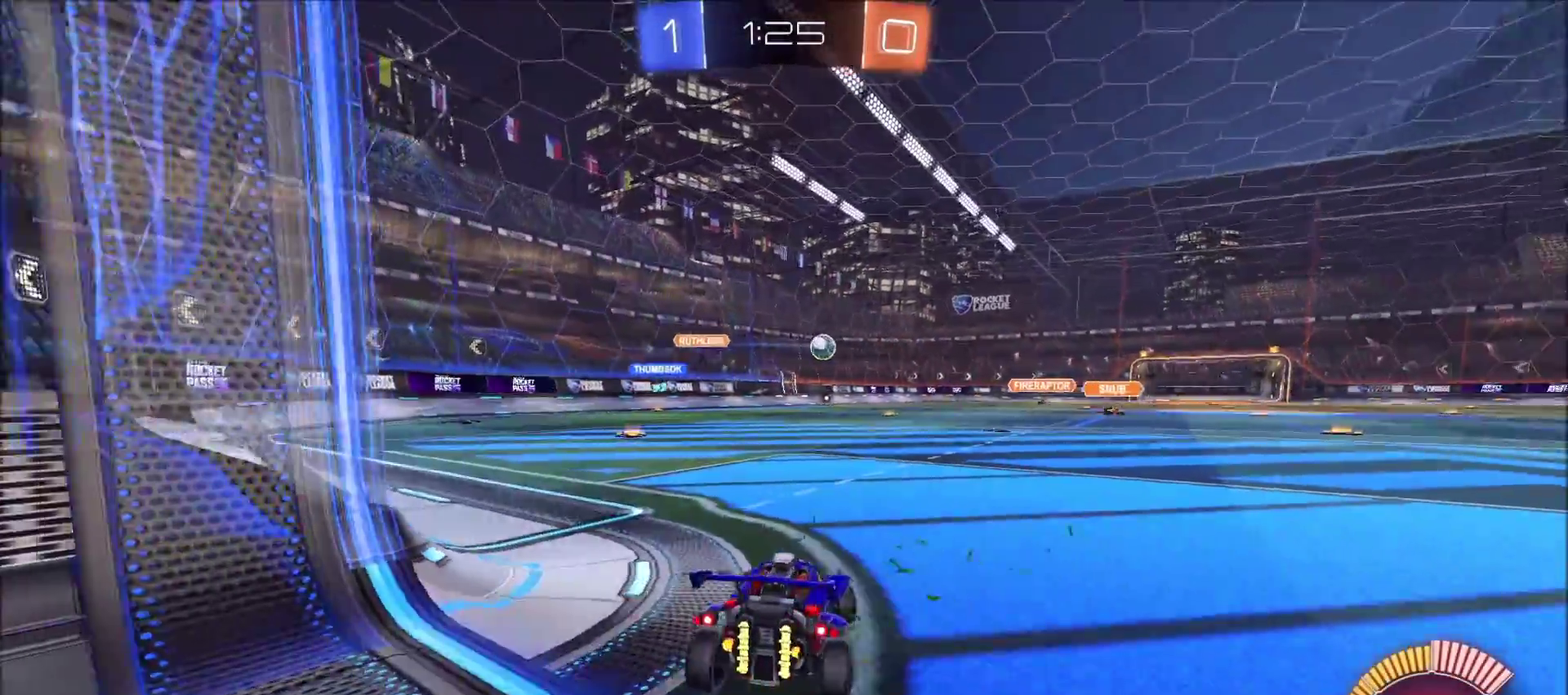
{"buttons": ["L2"], "left_stick": "left", "right_stick": "center", "events": [[317, "left_stick", "center"], [367, "left_stick", "left"]]}
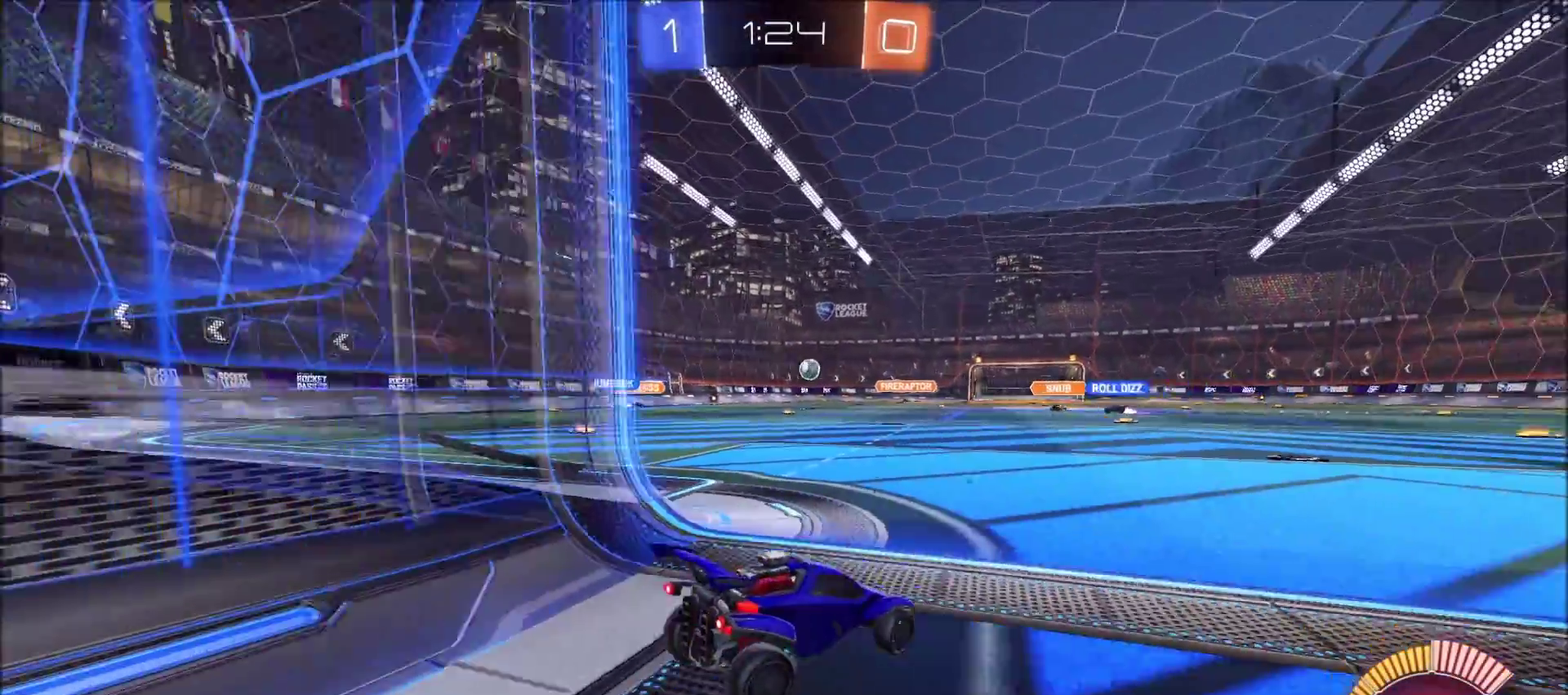
{"buttons": ["R2"], "left_stick": "center", "right_stick": "center", "events": [[17, "L2", "up"], [17, "left_stick", "center"], [33, "R2", "down"]]}
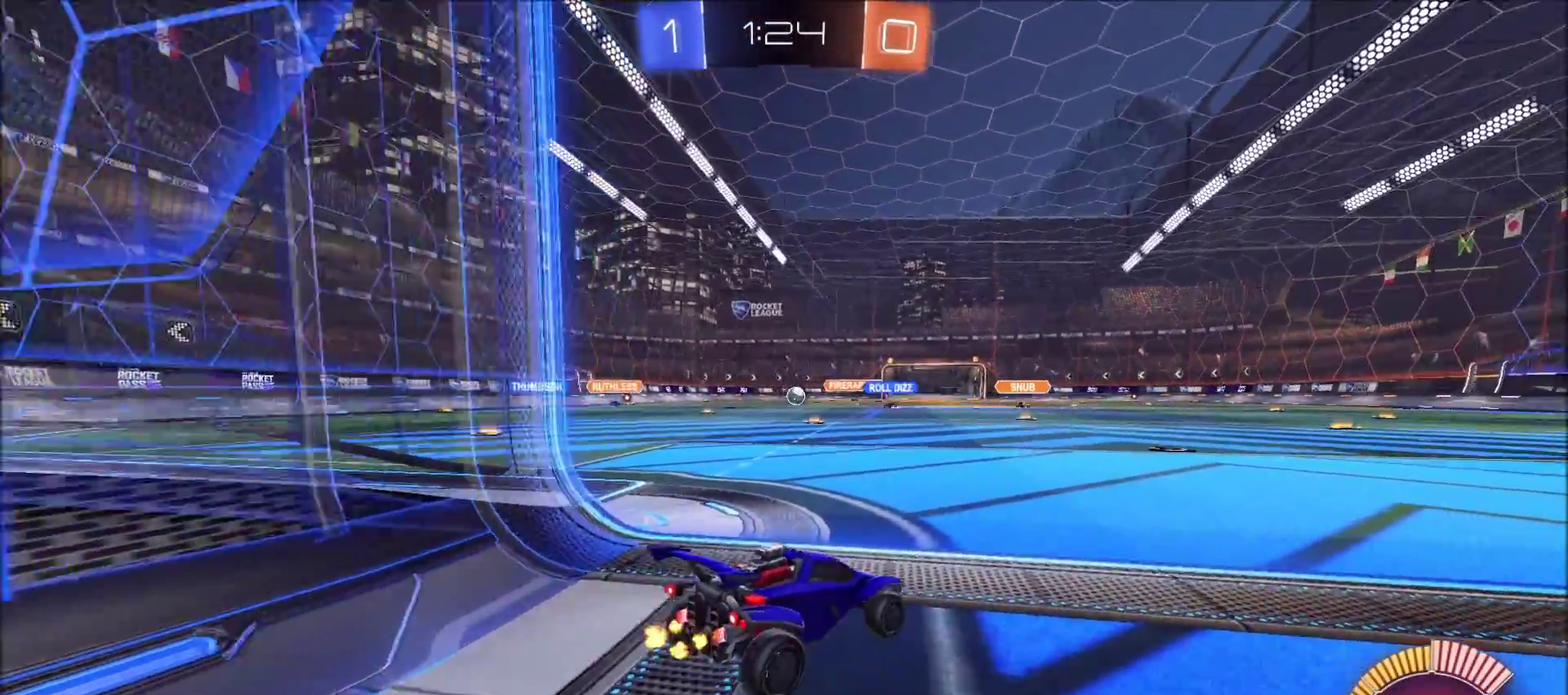
{"buttons": ["CIRCLE", "R2"], "left_stick": "center", "right_stick": "center", "events": [[167, "left_stick", "left"], [283, "left_stick", "center"], [467, "CIRCLE", "down"]]}
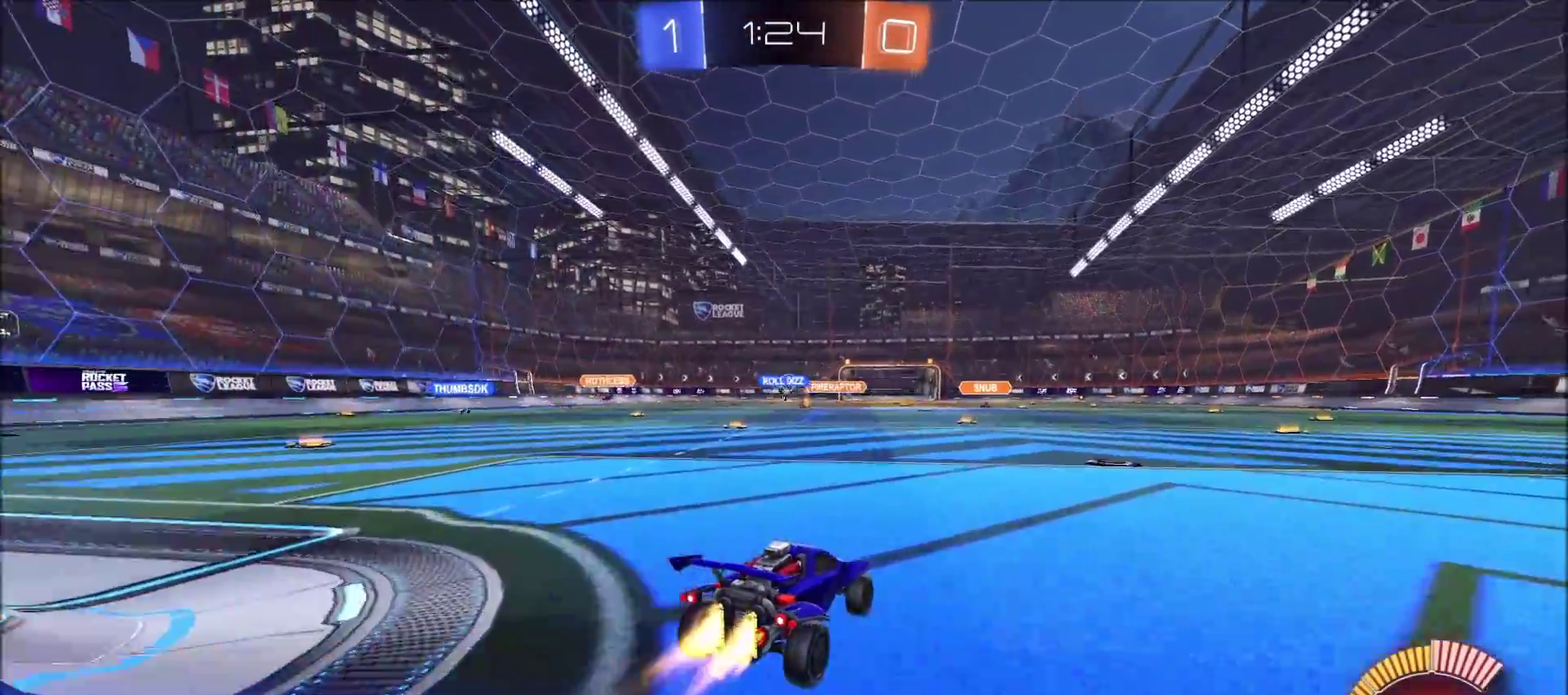
{"buttons": ["CROSS", "CIRCLE", "R2"], "left_stick": "up-right", "right_stick": "center", "events": [[183, "left_stick", "left"], [250, "left_stick", "down-left"], [333, "CROSS", "down"], [367, "left_stick", "up-right"], [383, "L1", "down"], [400, "CROSS", "up"], [450, "CROSS", "down"], [483, "L1", "up"]]}
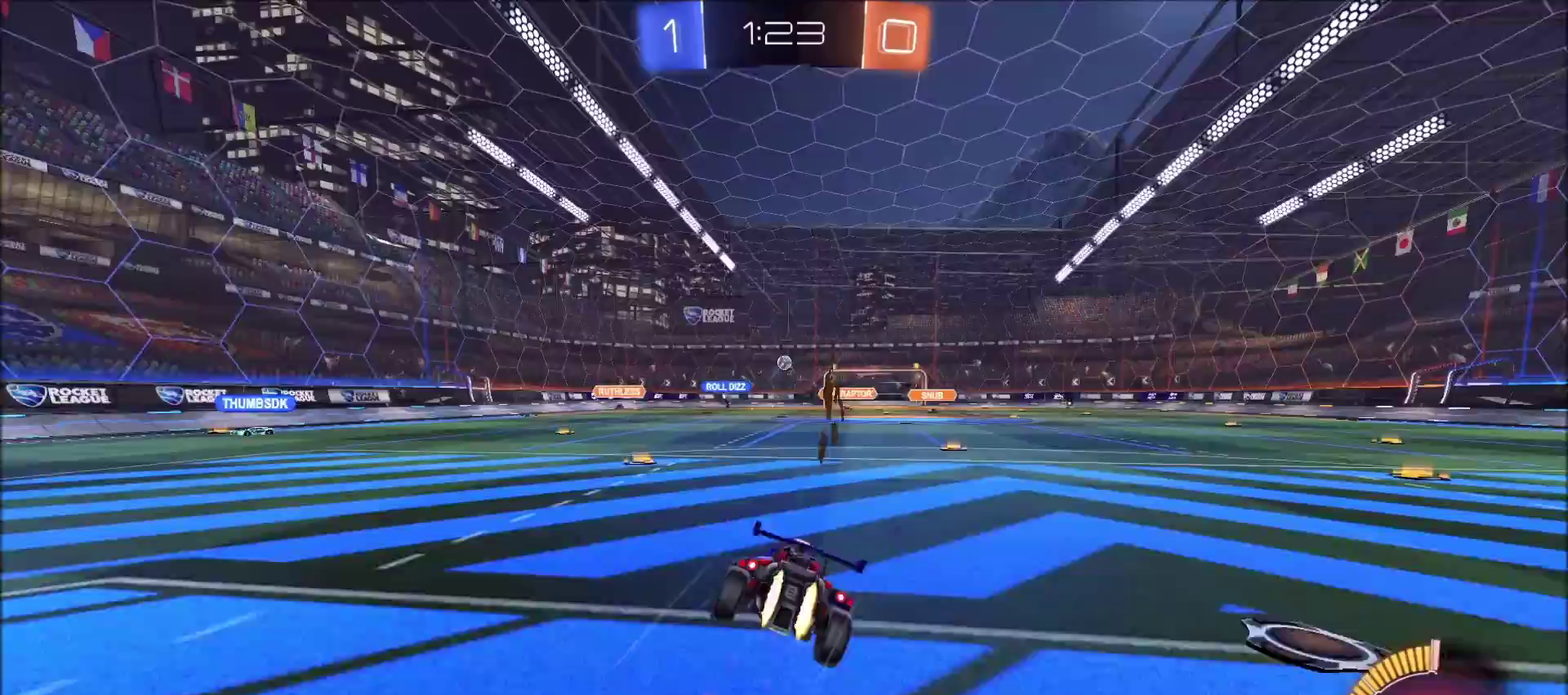
{"buttons": ["L1", "R2"], "left_stick": "down-right", "right_stick": "center", "events": [[67, "left_stick", "down"], [117, "CROSS", "up"], [200, "left_stick", "down-right"], [233, "CIRCLE", "up"], [267, "left_stick", "right"], [300, "R2", "up"], [367, "left_stick", "down-right"], [383, "L1", "down"], [417, "R2", "down"]]}
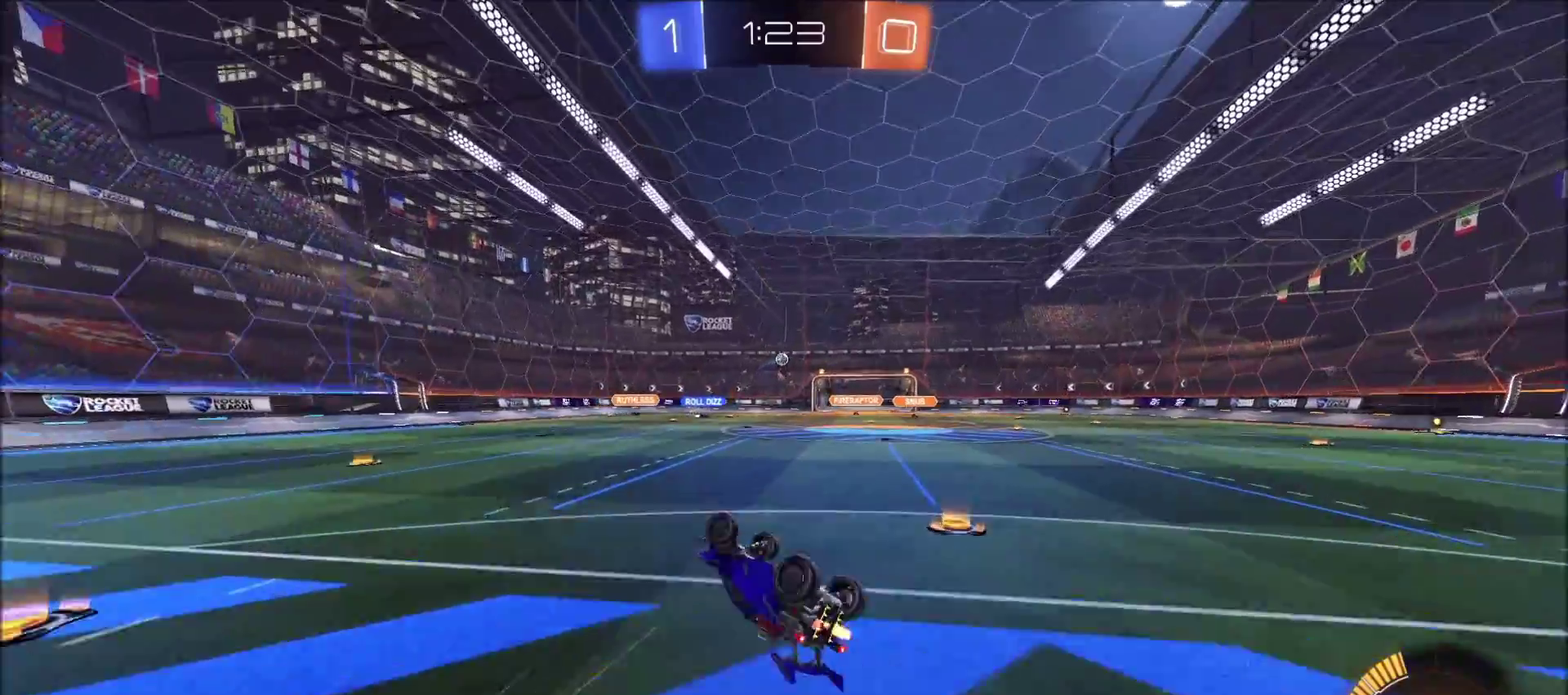
{"buttons": ["R2"], "left_stick": "center", "right_stick": "center", "events": [[67, "left_stick", "right"], [250, "L1", "up"], [367, "left_stick", "center"]]}
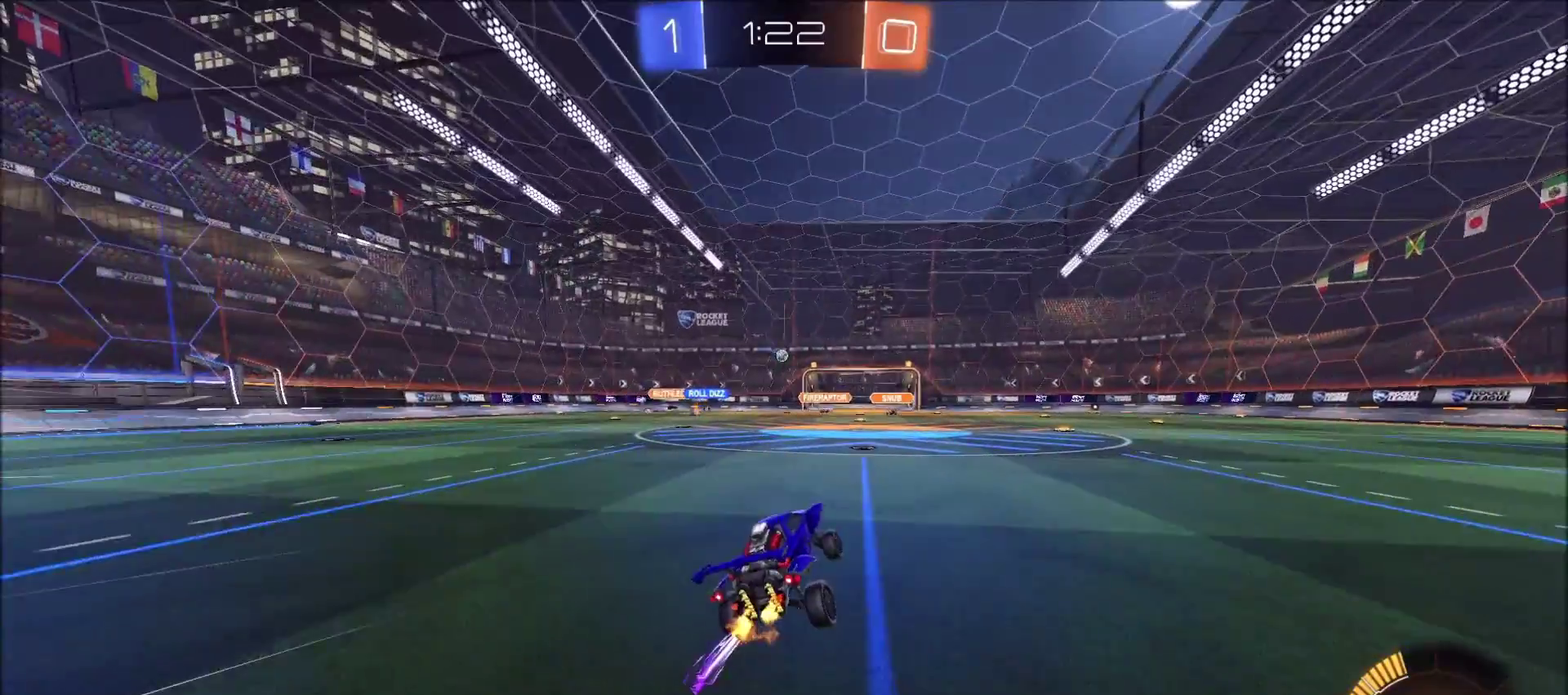
{"buttons": ["R2"], "left_stick": "center", "right_stick": "center", "events": [[233, "left_stick", "left"], [317, "CIRCLE", "down"], [350, "left_stick", "center"], [483, "CIRCLE", "up"]]}
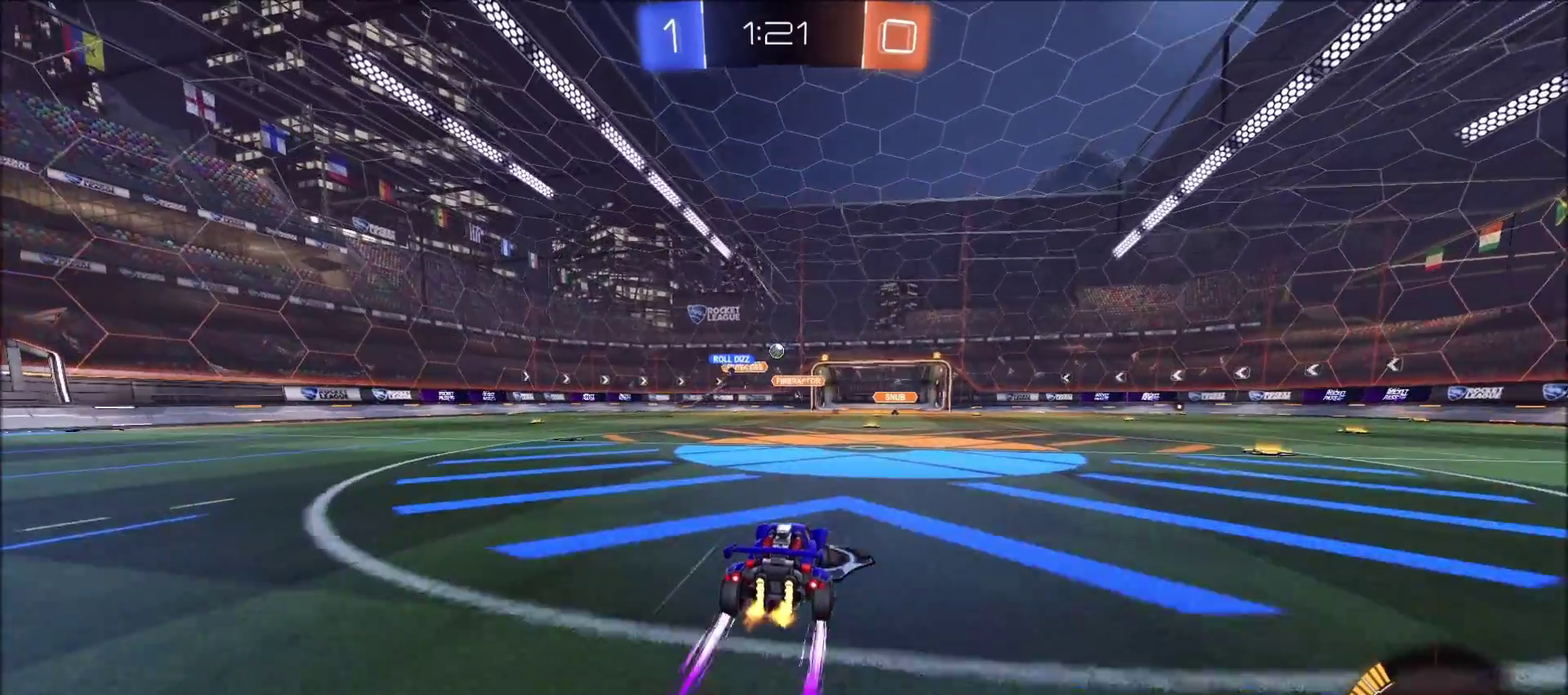
{"buttons": ["R2"], "left_stick": "up-right", "right_stick": "center", "events": [[367, "left_stick", "up-right"]]}
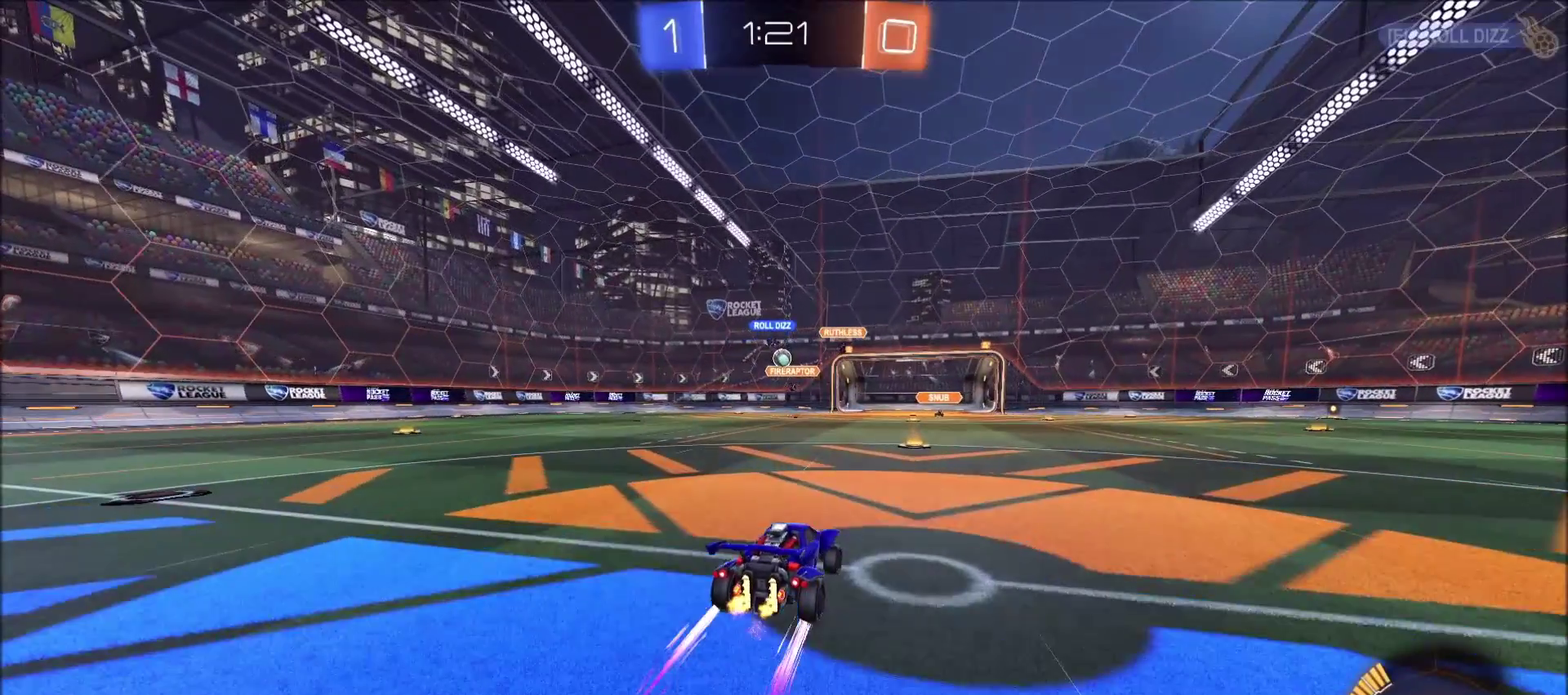
{"buttons": ["R2"], "left_stick": "up-right", "right_stick": "center", "events": [[167, "left_stick", "right"], [317, "left_stick", "up-right"]]}
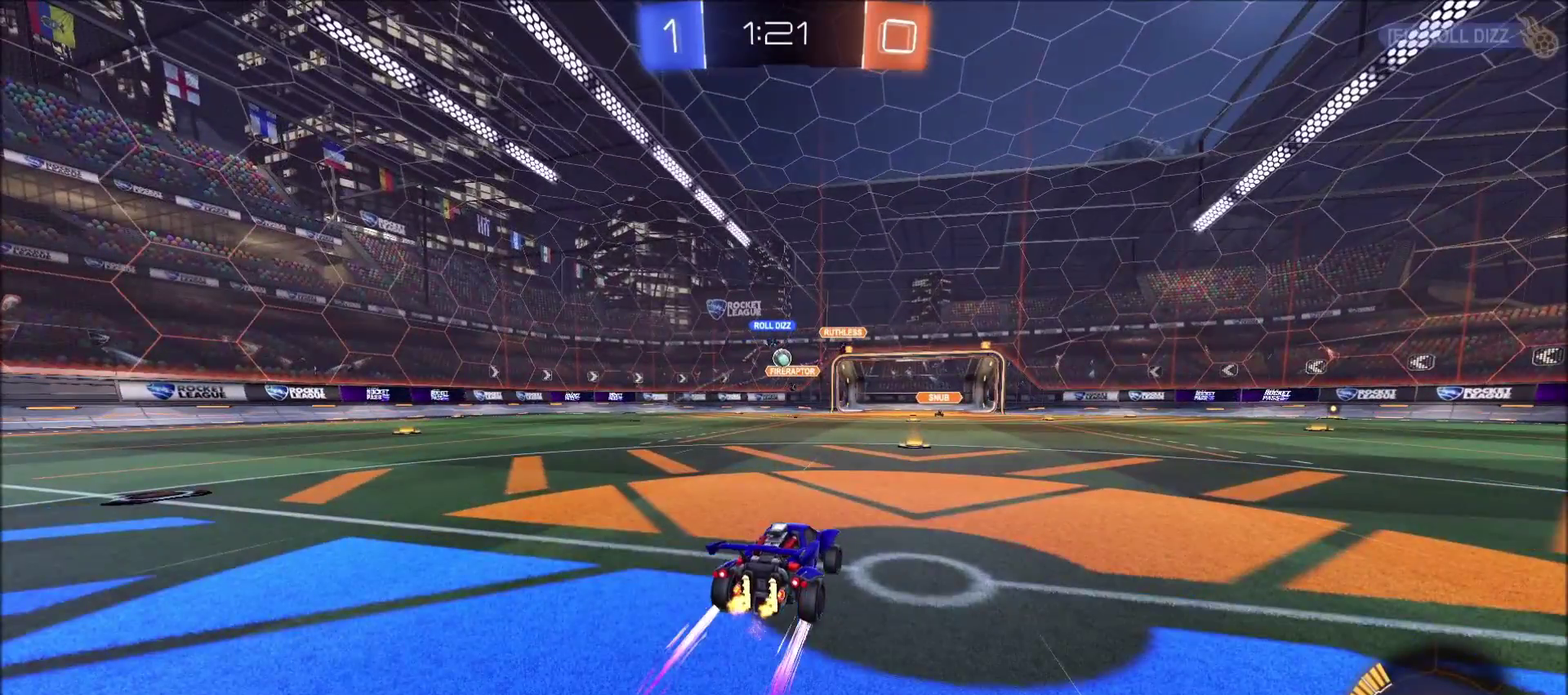
{"buttons": ["R2"], "left_stick": "center", "right_stick": "center", "events": [[133, "left_stick", "center"]]}
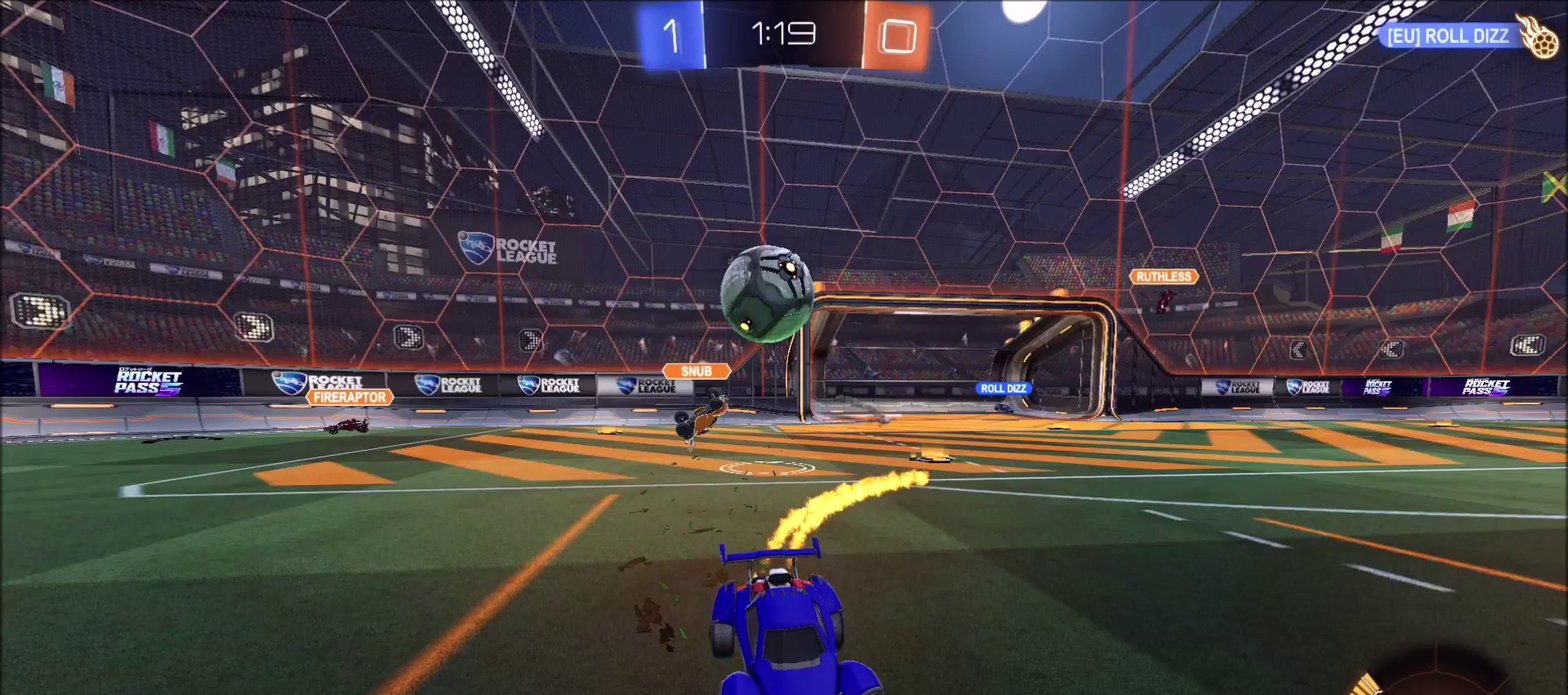
{"buttons": ["R2"], "left_stick": "center", "right_stick": "center", "events": []}
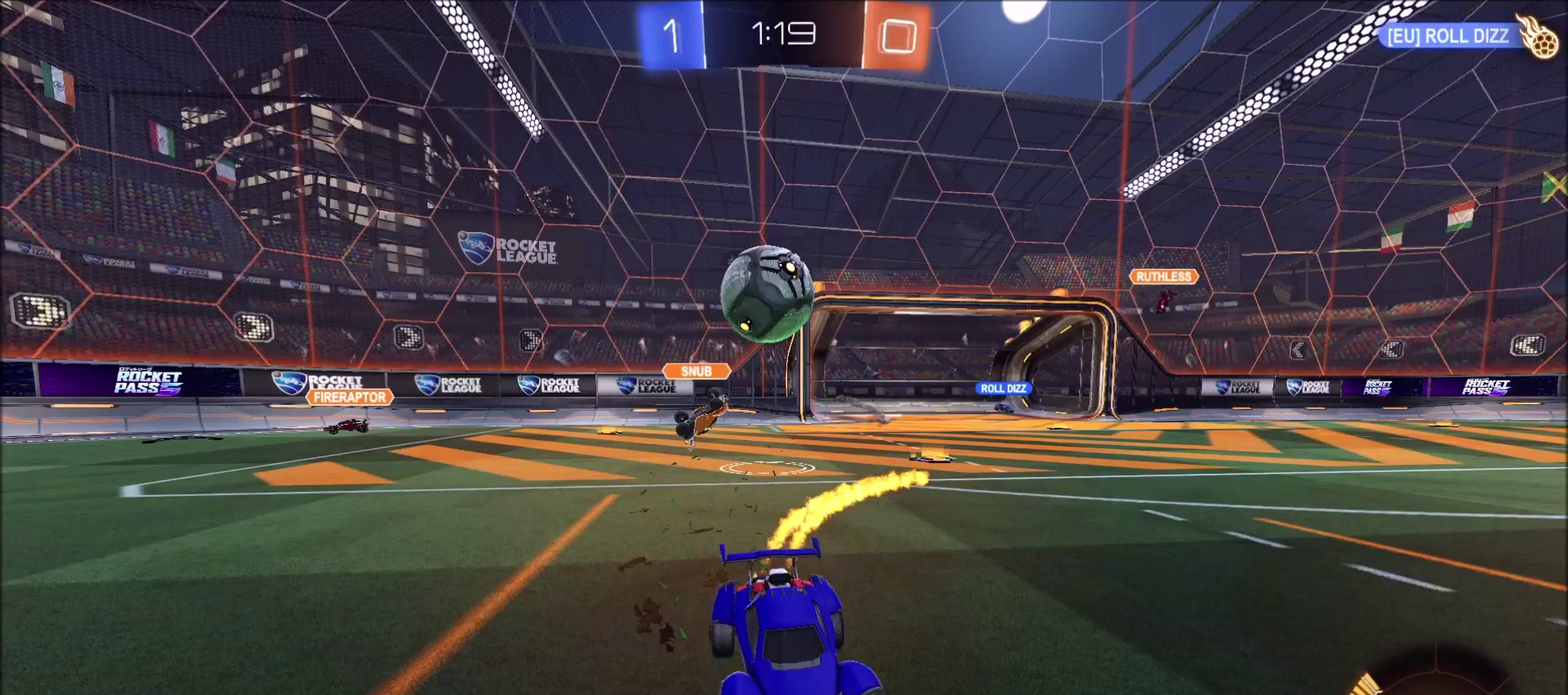
{"buttons": ["R2"], "left_stick": "center", "right_stick": "center", "events": []}
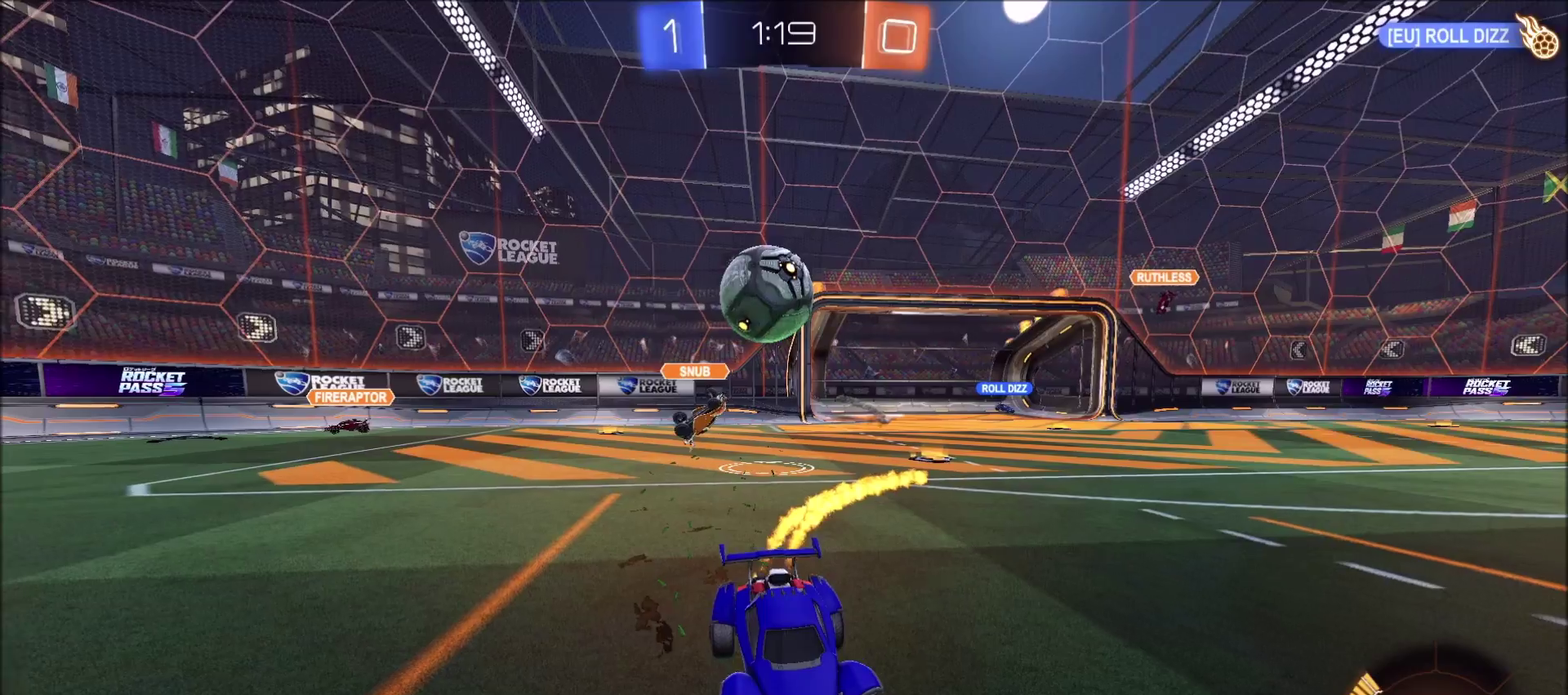
{"buttons": ["R2"], "left_stick": "center", "right_stick": "center", "events": [[117, "CIRCLE", "down"], [117, "CROSS", "down"], [117, "L1", "down"], [117, "left_stick", "up"], [300, "CIRCLE", "up"], [333, "CROSS", "up"], [367, "L1", "up"], [483, "left_stick", "center"]]}
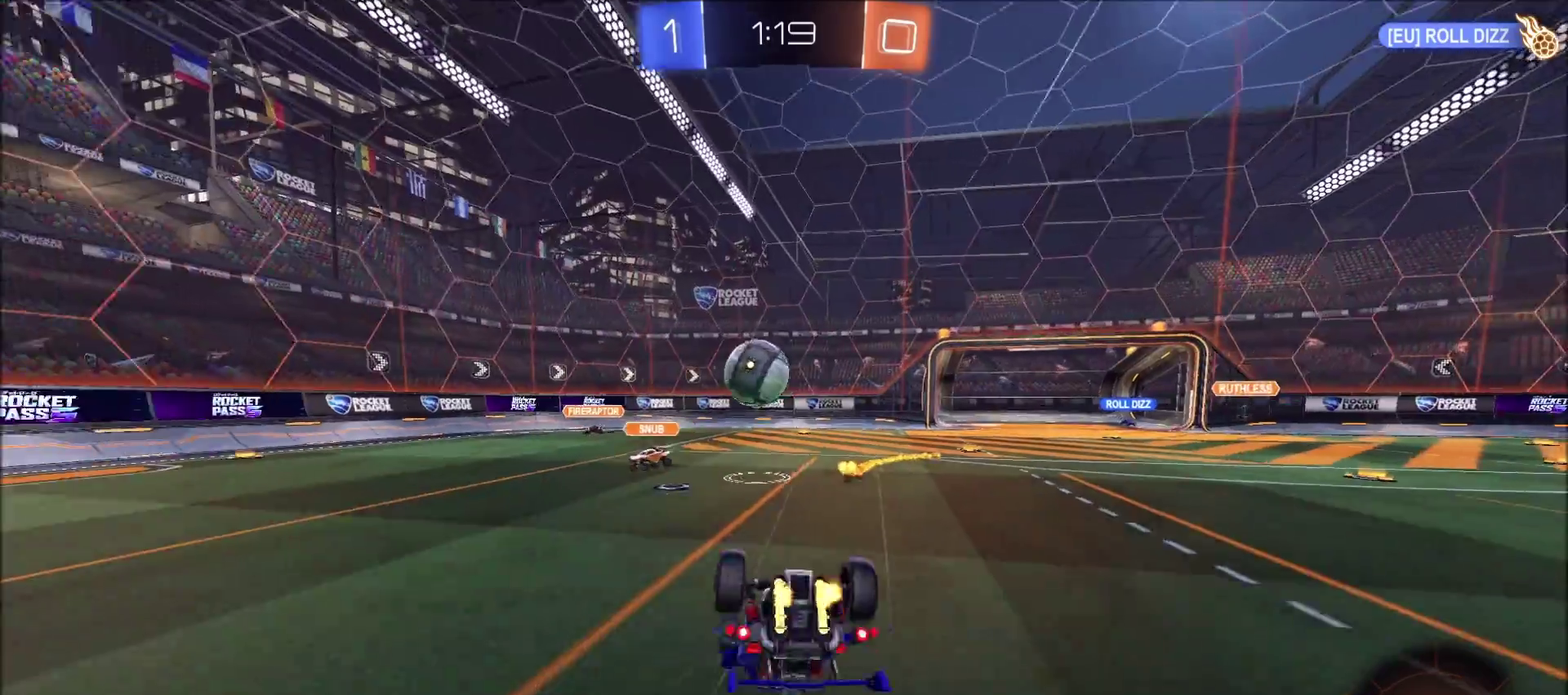
{"buttons": ["R2"], "left_stick": "center", "right_stick": "center", "events": []}
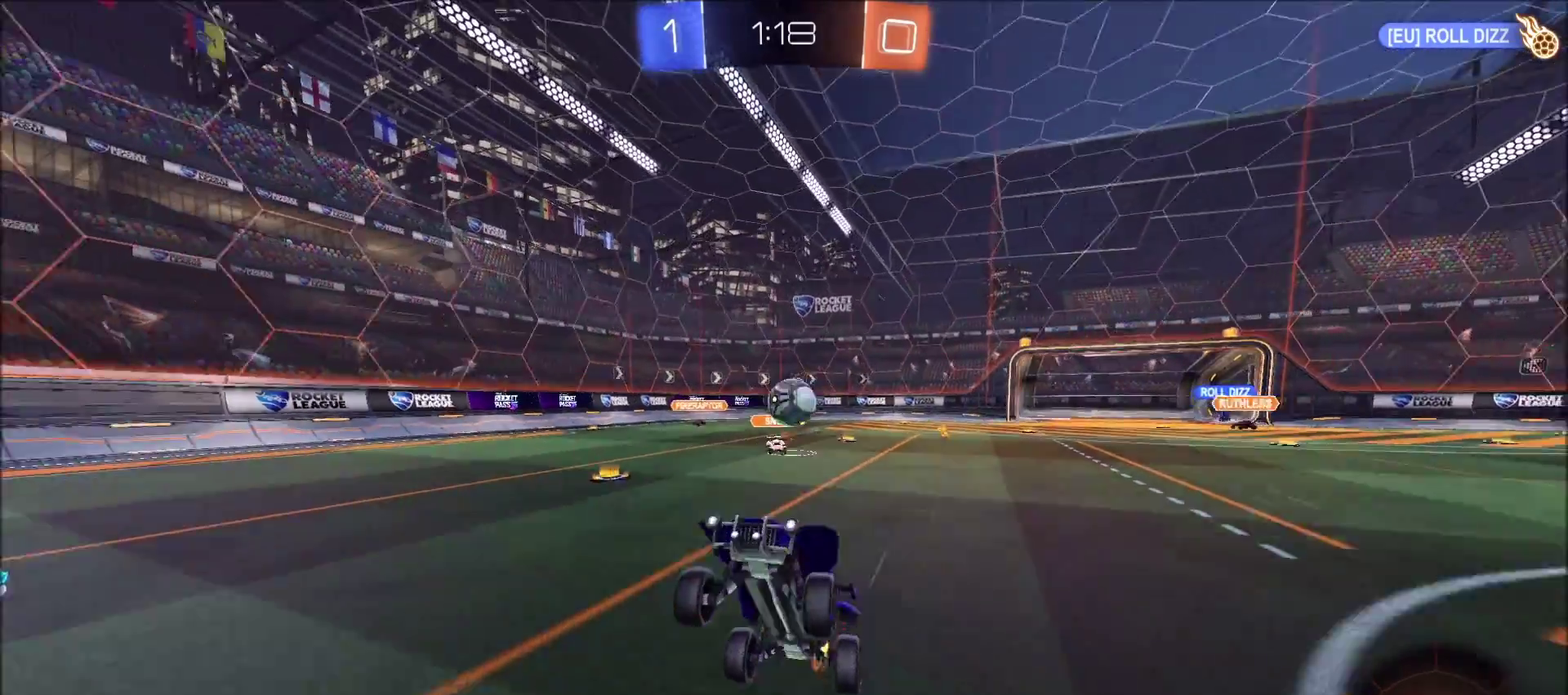
{"buttons": ["R2"], "left_stick": "center", "right_stick": "center", "events": []}
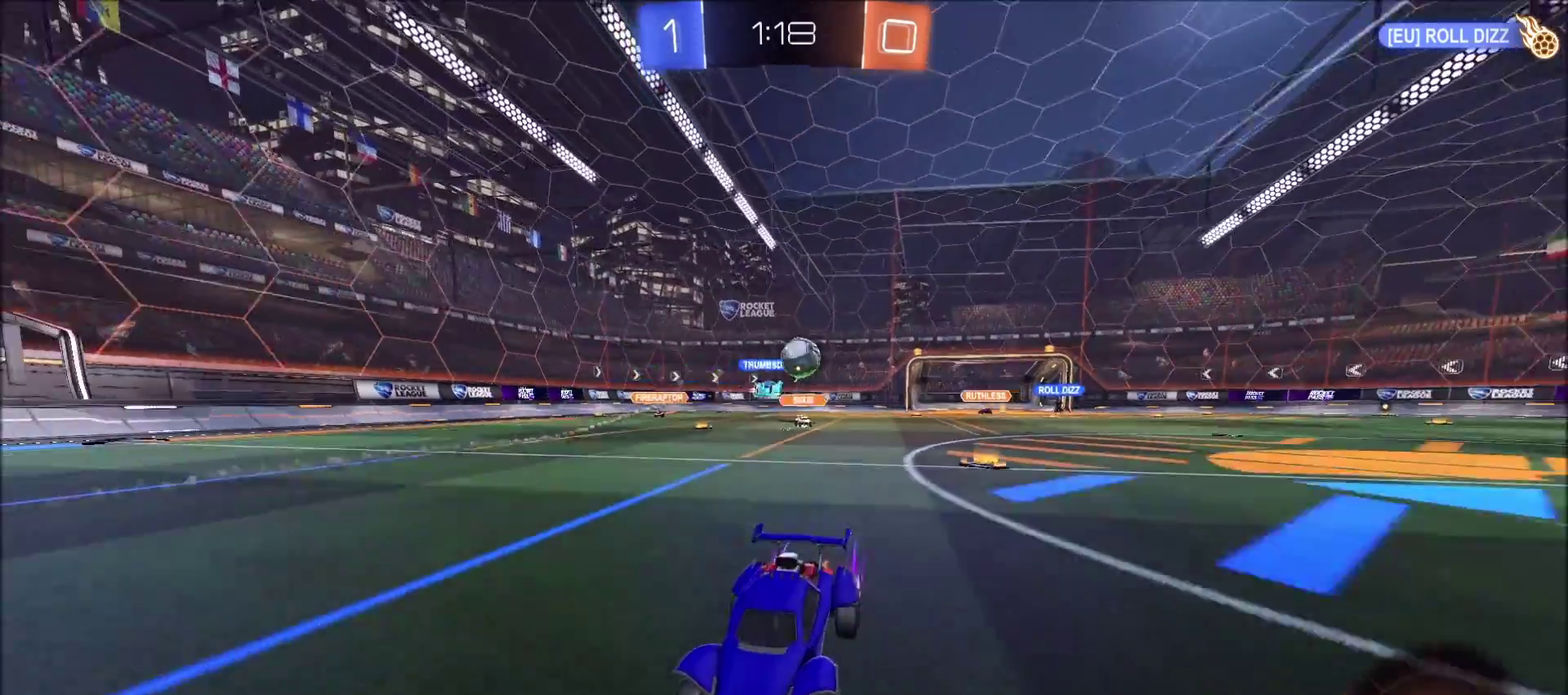
{"buttons": ["R2"], "left_stick": "center", "right_stick": "center", "events": [[33, "left_stick", "right"], [250, "left_stick", "up-right"], [400, "left_stick", "center"]]}
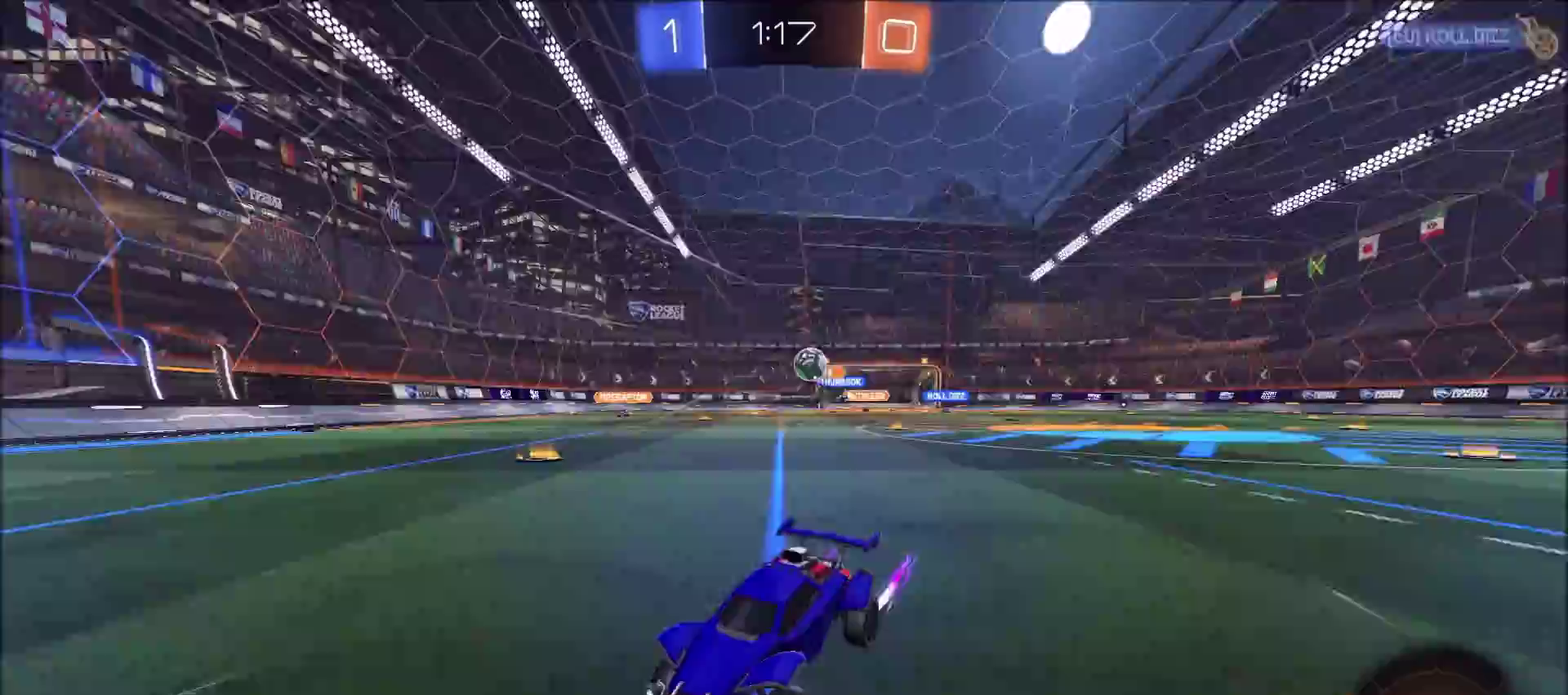
{"buttons": ["R2"], "left_stick": "left", "right_stick": "center", "events": [[83, "left_stick", "left"], [233, "L1", "down"], [467, "L1", "up"]]}
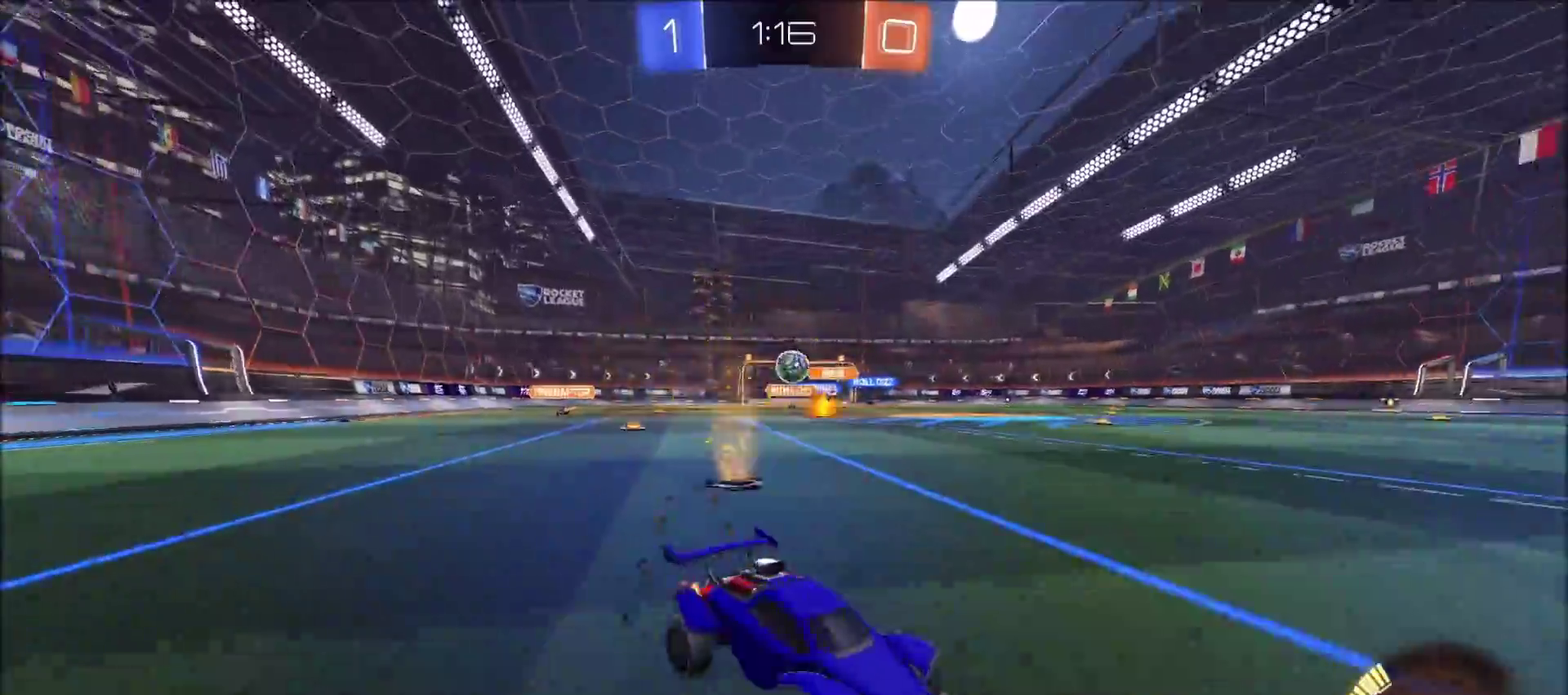
{"buttons": ["R2"], "left_stick": "left", "right_stick": "center", "events": []}
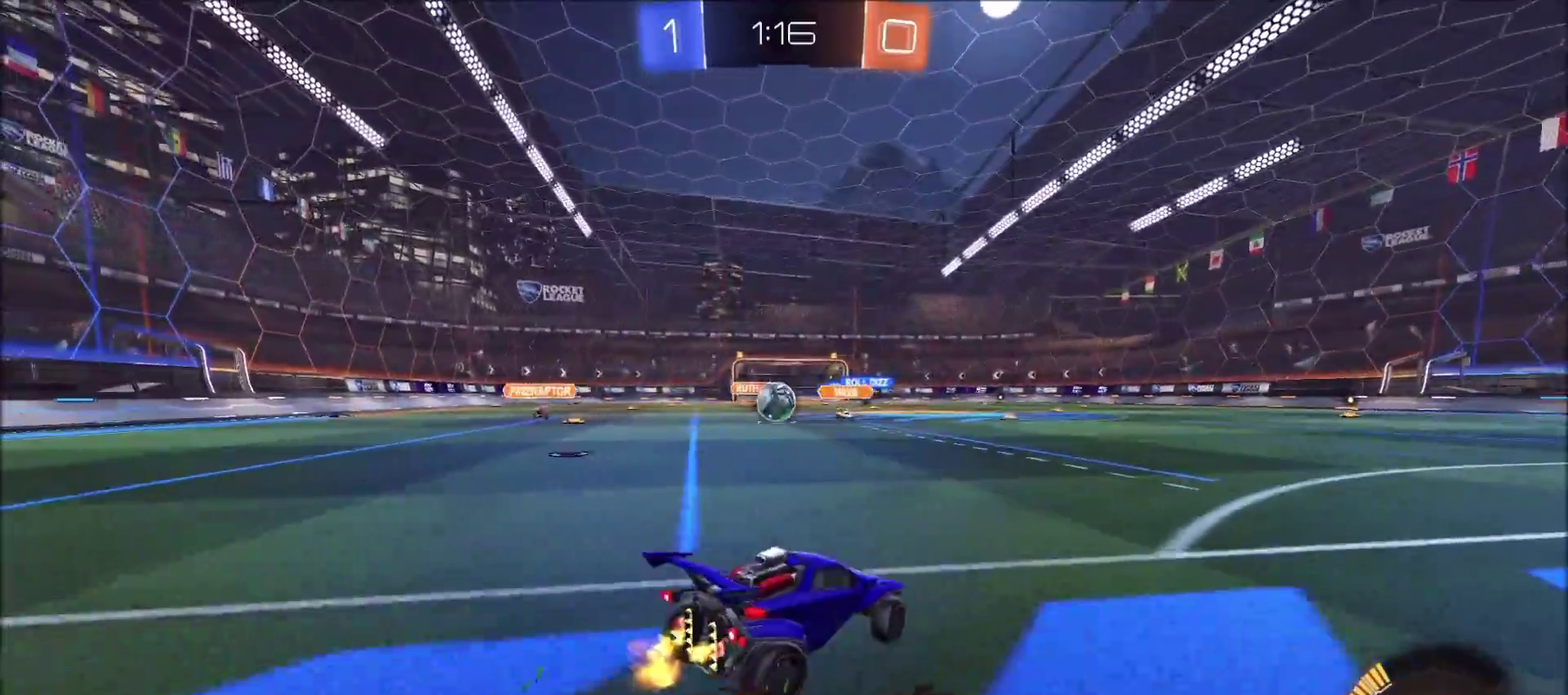
{"buttons": ["R2"], "left_stick": "right", "right_stick": "center", "events": [[117, "left_stick", "right"]]}
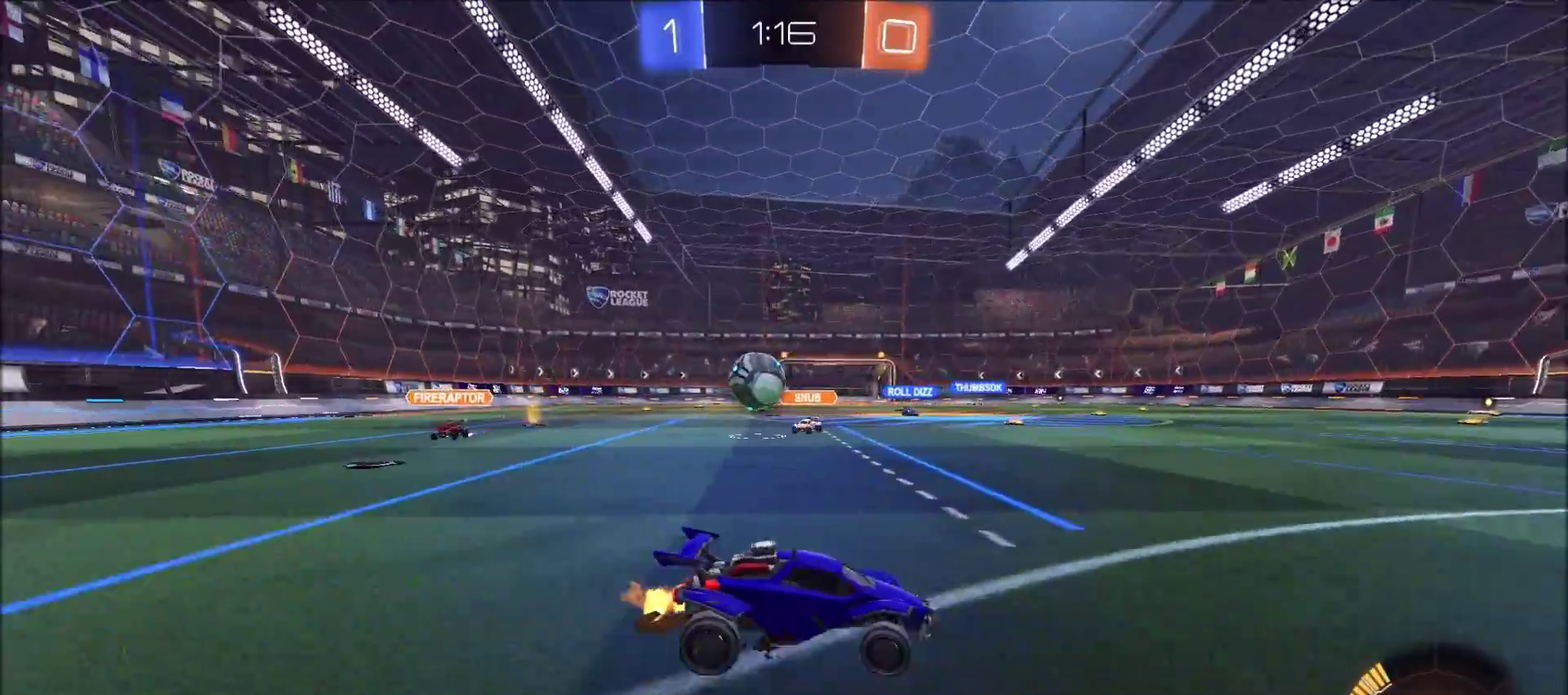
{"buttons": ["R2"], "left_stick": "right", "right_stick": "center", "events": []}
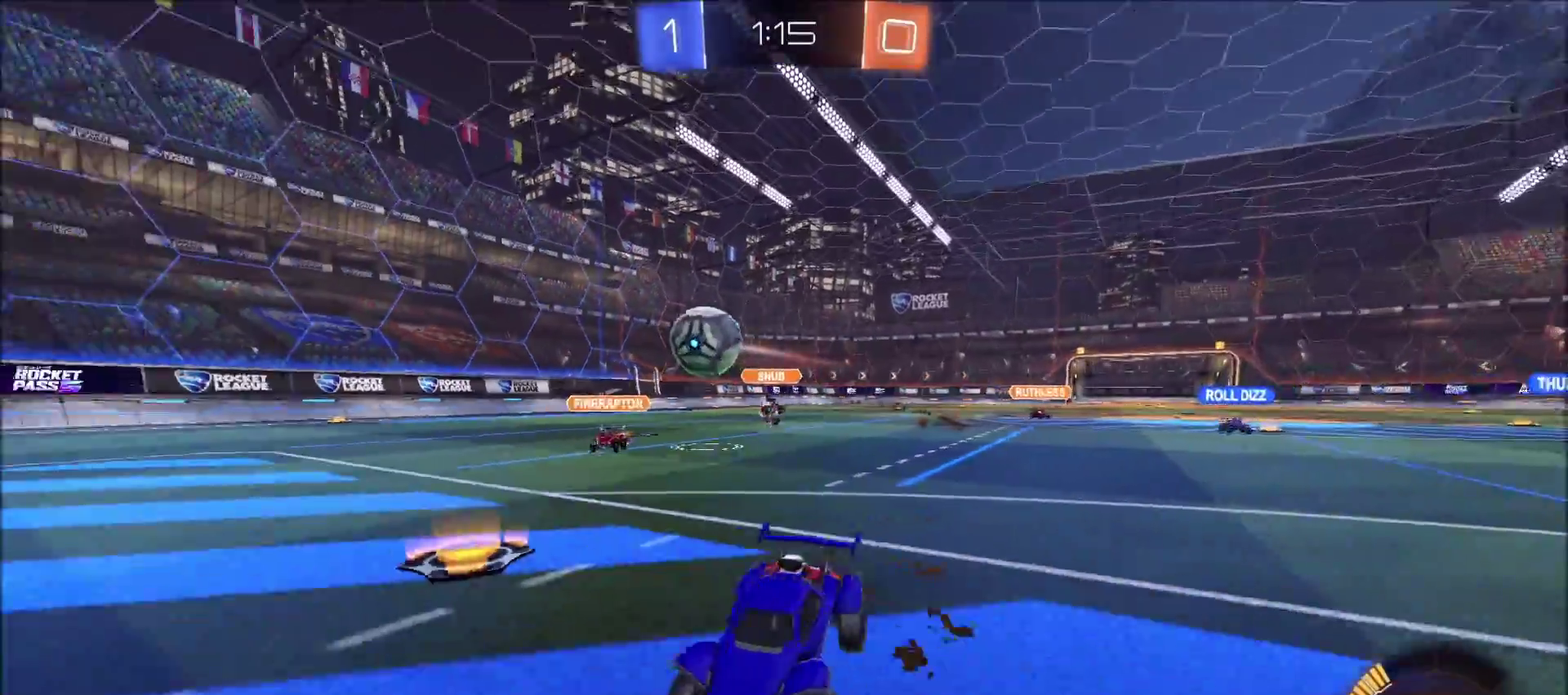
{"buttons": ["CIRCLE", "R2"], "left_stick": "center", "right_stick": "center", "events": [[183, "CIRCLE", "down"], [383, "left_stick", "center"]]}
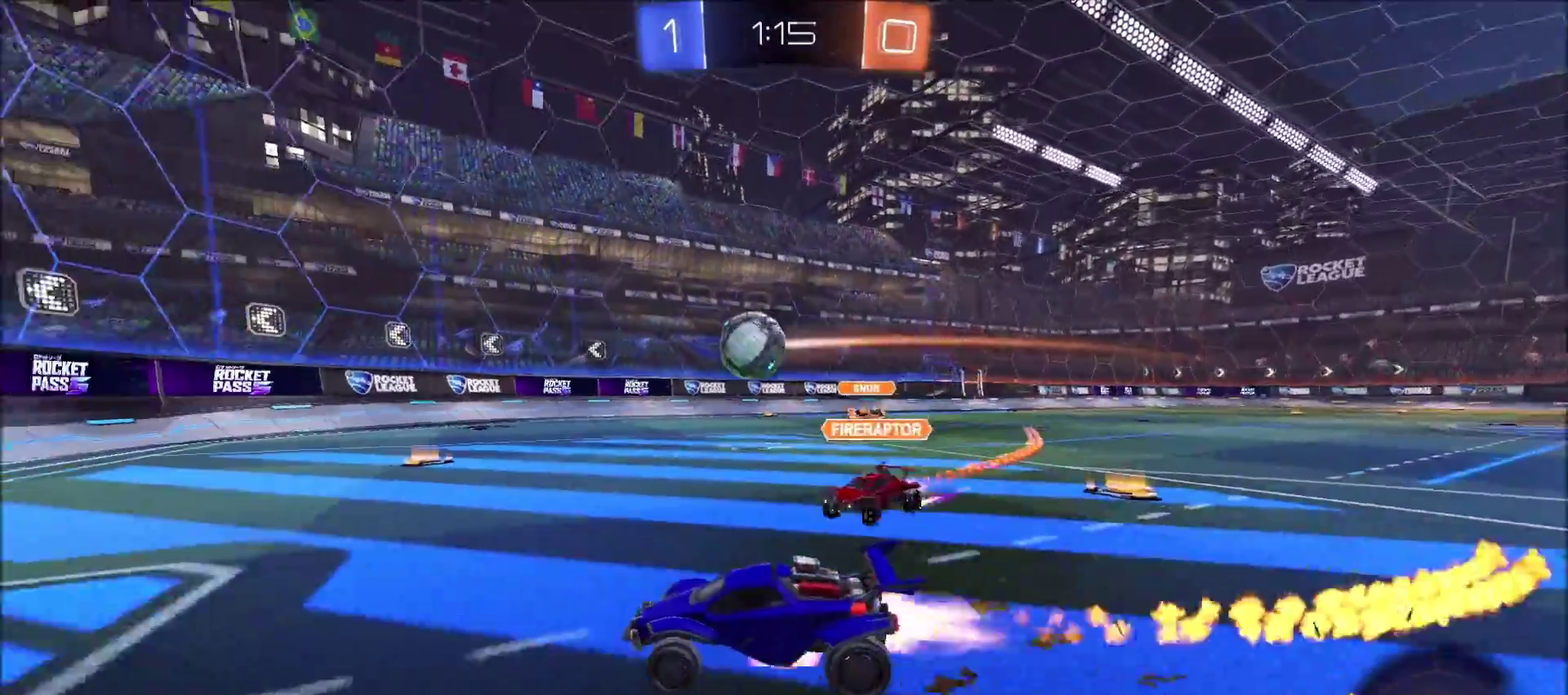
{"buttons": ["R2"], "left_stick": "center", "right_stick": "center", "events": [[17, "left_stick", "right"], [33, "CROSS", "down"], [100, "left_stick", "down-right"], [183, "L1", "down"], [383, "L1", "up"], [400, "left_stick", "right"], [433, "CROSS", "up"], [483, "CIRCLE", "up"], [483, "left_stick", "center"]]}
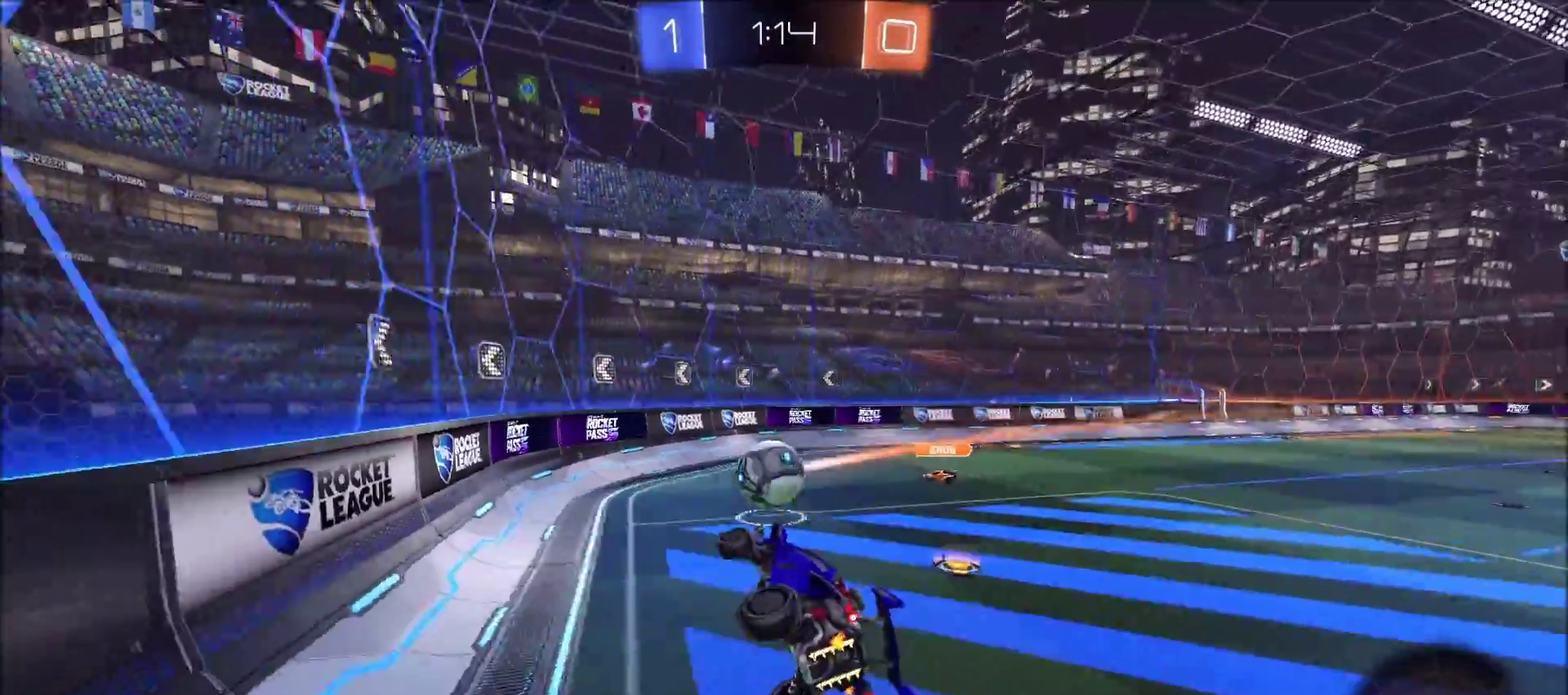
{"buttons": ["R2"], "left_stick": "right", "right_stick": "center", "events": [[50, "left_stick", "down-left"], [133, "left_stick", "left"], [233, "left_stick", "up"], [283, "left_stick", "up-right"], [367, "left_stick", "right"]]}
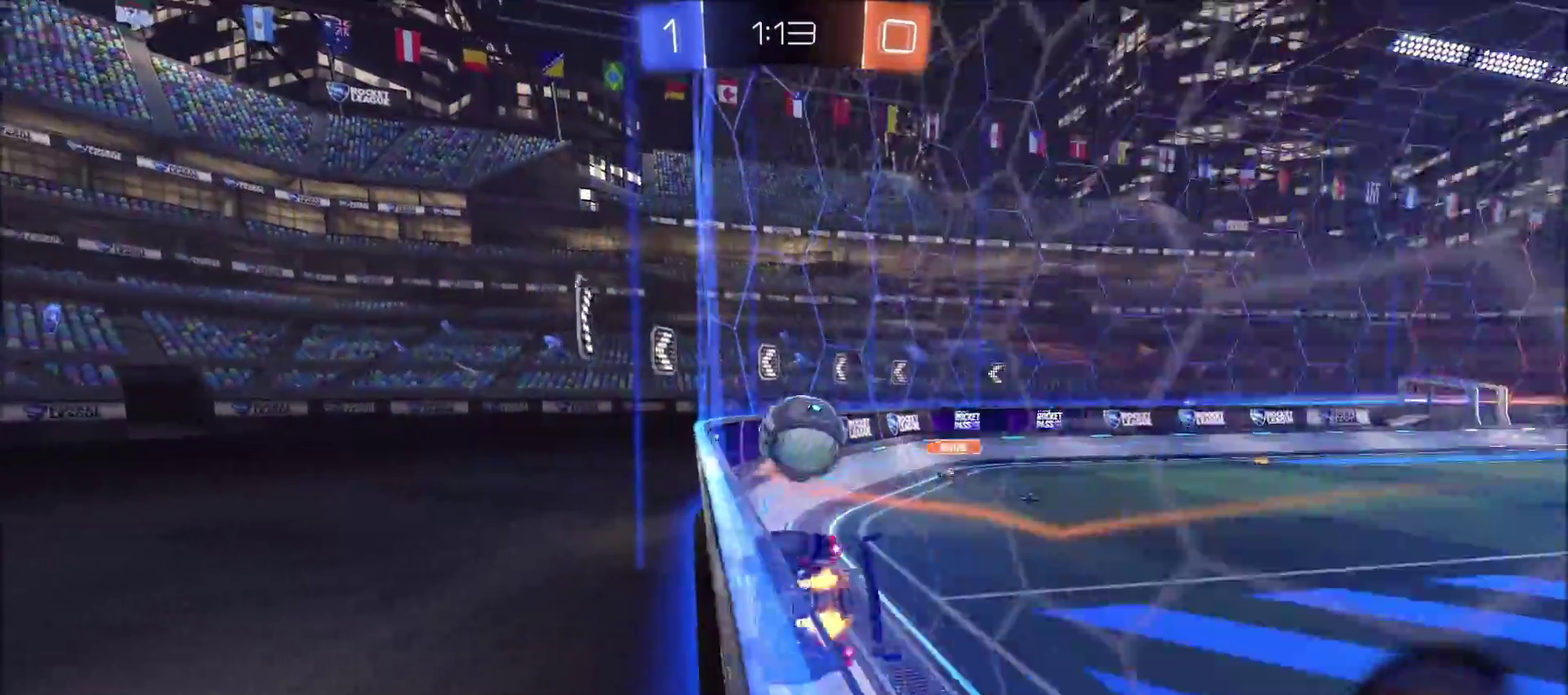
{"buttons": ["R2"], "left_stick": "center", "right_stick": "center", "events": [[183, "left_stick", "center"]]}
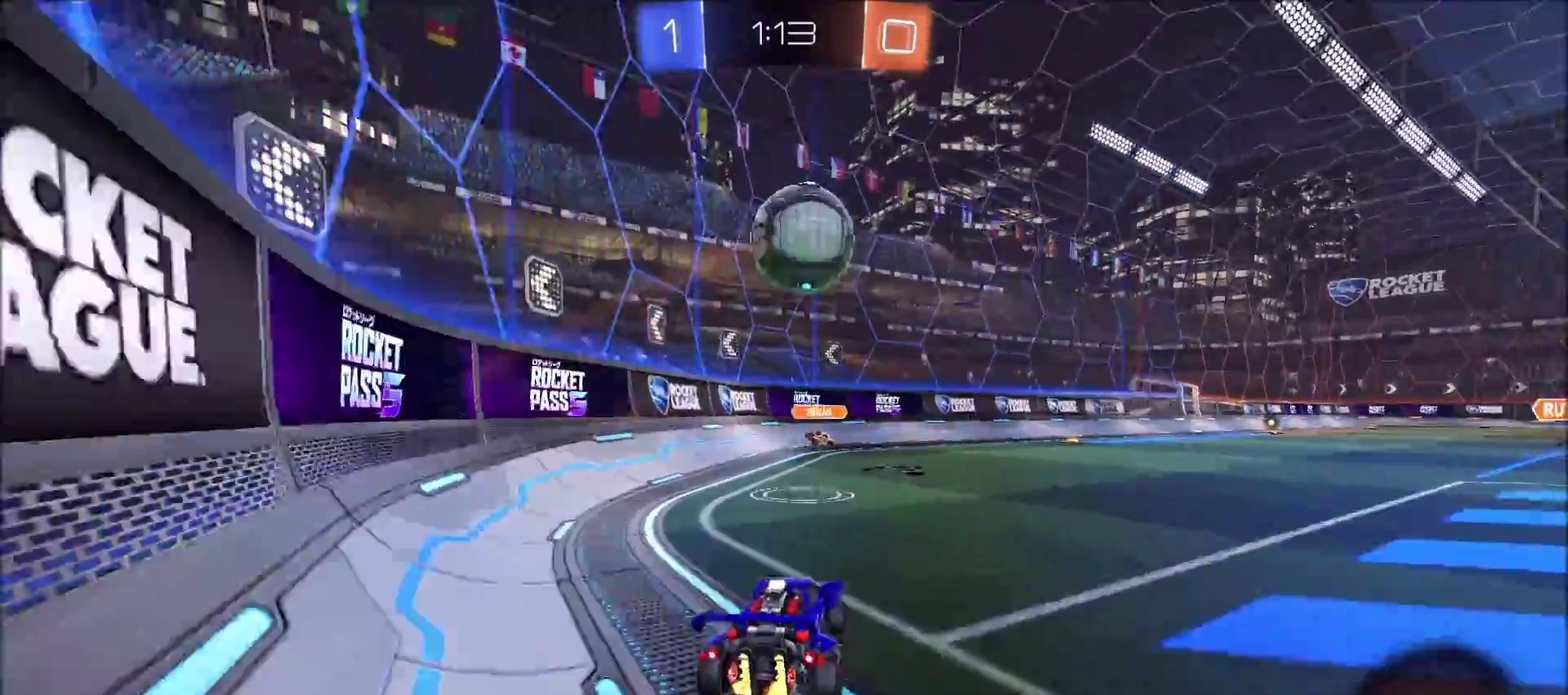
{"buttons": ["R2"], "left_stick": "right", "right_stick": "center", "events": [[67, "R2", "up"], [383, "R2", "down"], [483, "left_stick", "right"]]}
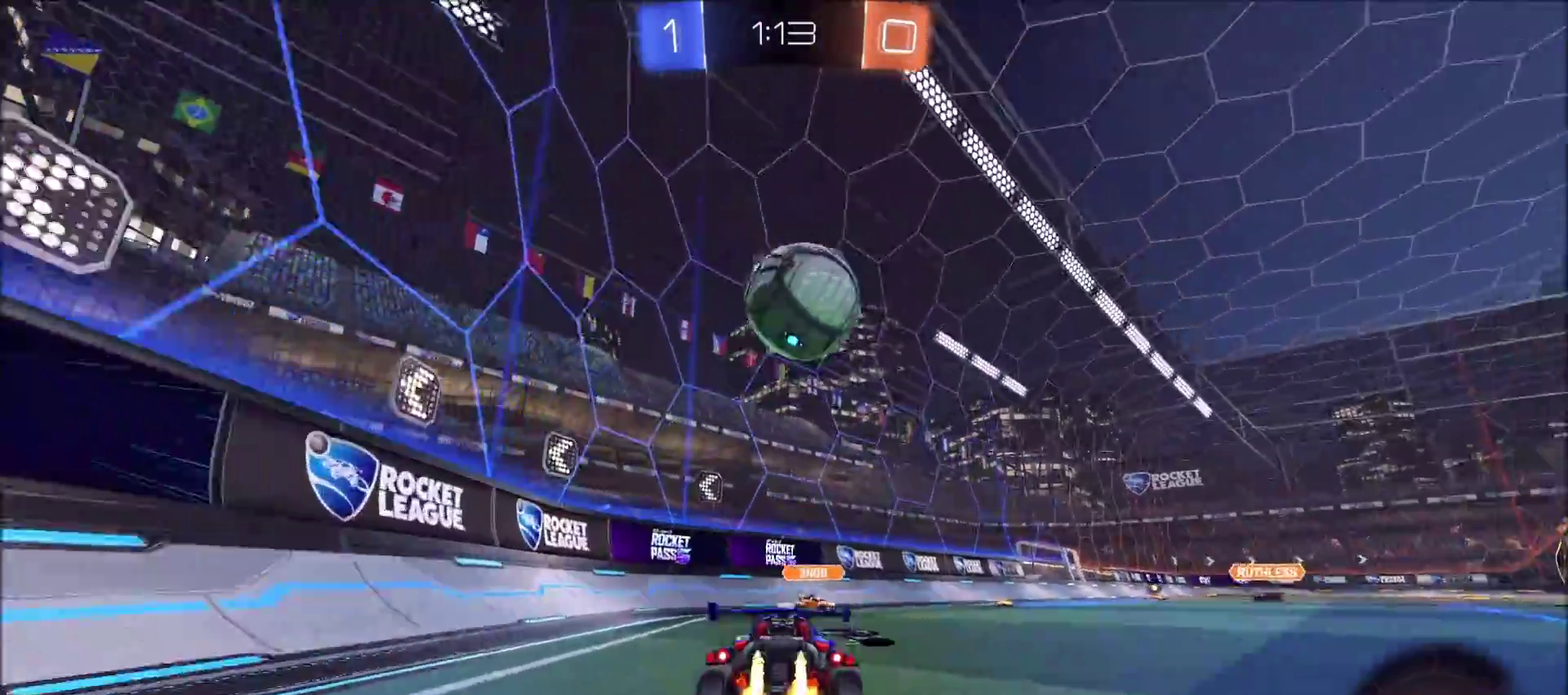
{"buttons": ["CIRCLE", "R2"], "left_stick": "up", "right_stick": "center"}
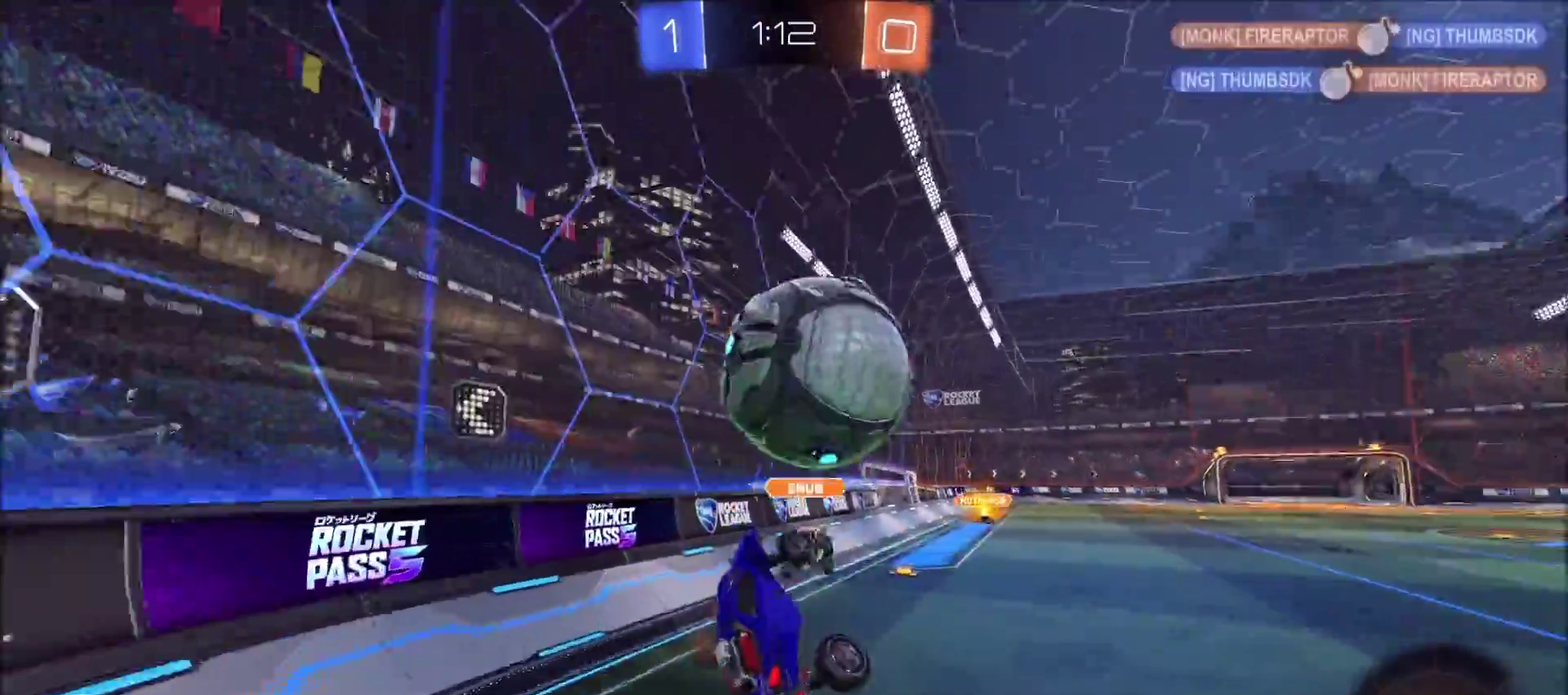
{"buttons": ["TRIANGLE", "R2"], "left_stick": "down-left", "right_stick": "center"}